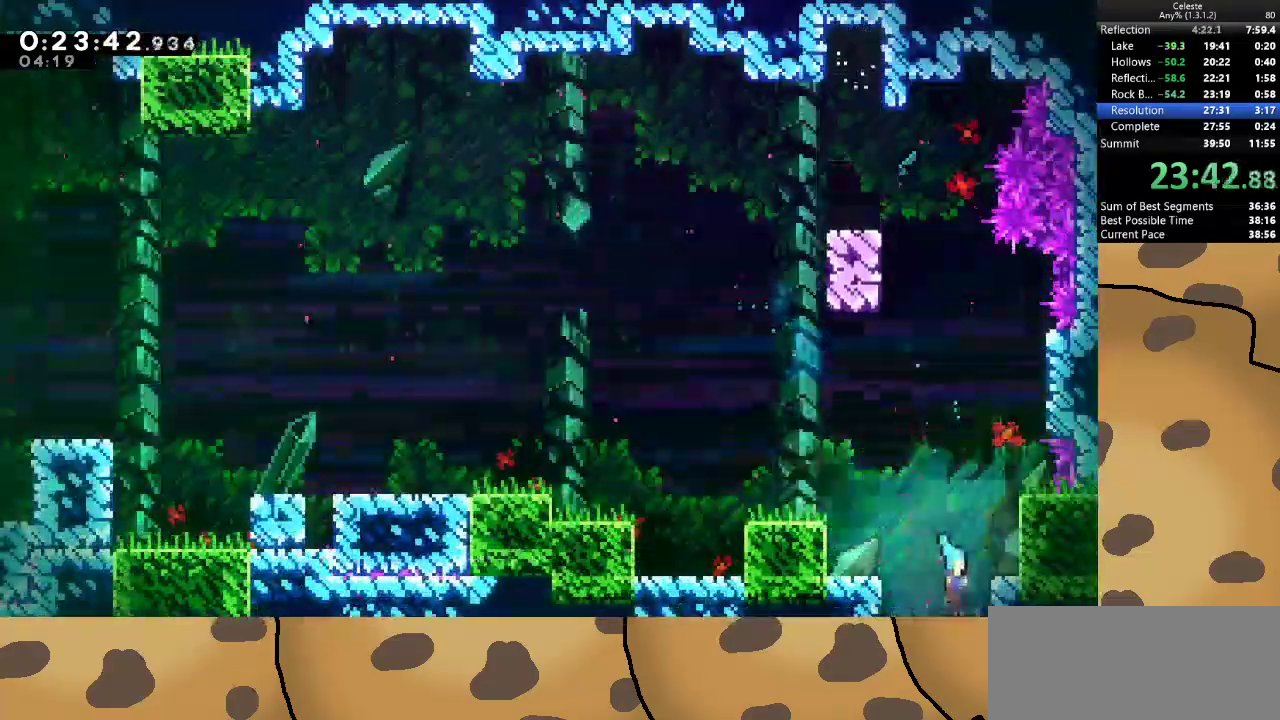
Gameplay with keyboard; each line is a JSON object with the keys held at the frame after it. "events" lists presses ("down") and releases ("up") of "a", "d", "dash", "demo", "grab", "jump", "jump2", "s" and "w" between this image and that frame as [ms after this image, input, new state], when the widget could be followed in between. No other keys are recorded. Mouse input is not recorded. Key names are as the overlay labels them; some are game actions (e.g. jump) rather than physical keys.
{"keys": ["s"], "events": [[67, "d", "up"]]}
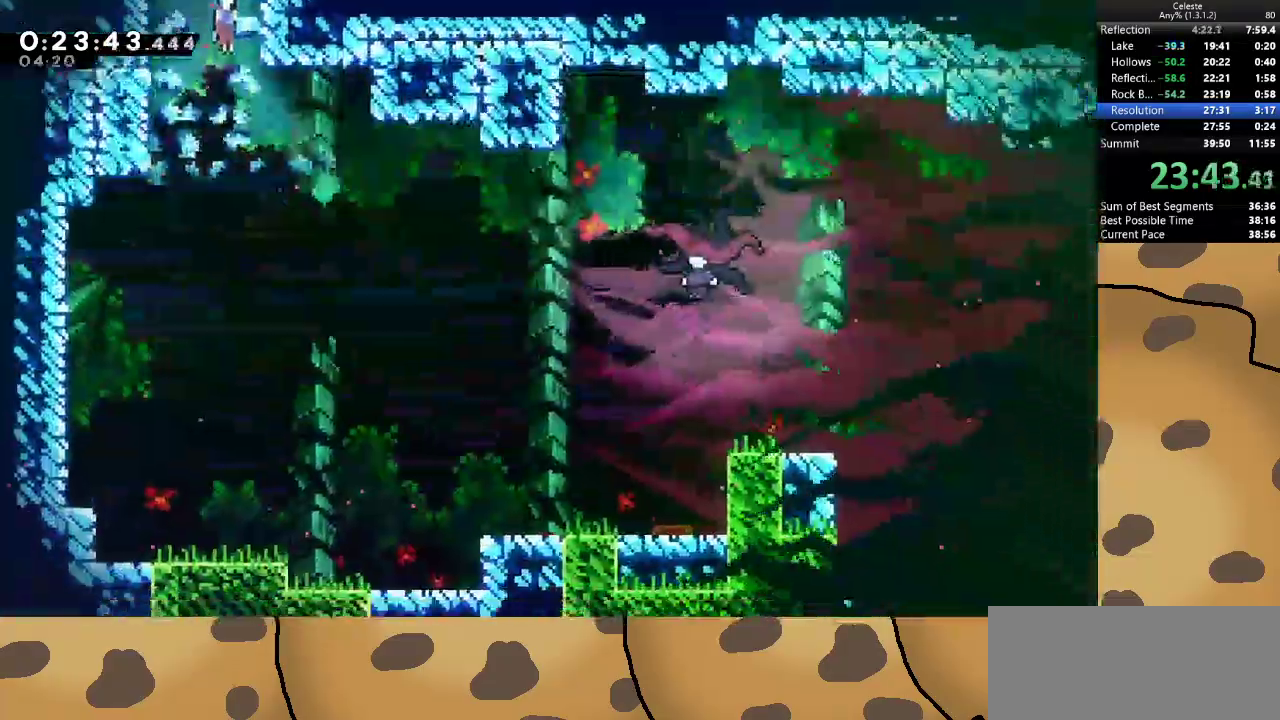
{"keys": ["d", "dash"], "events": [[167, "s", "up"], [267, "d", "down"], [467, "dash", "down"]]}
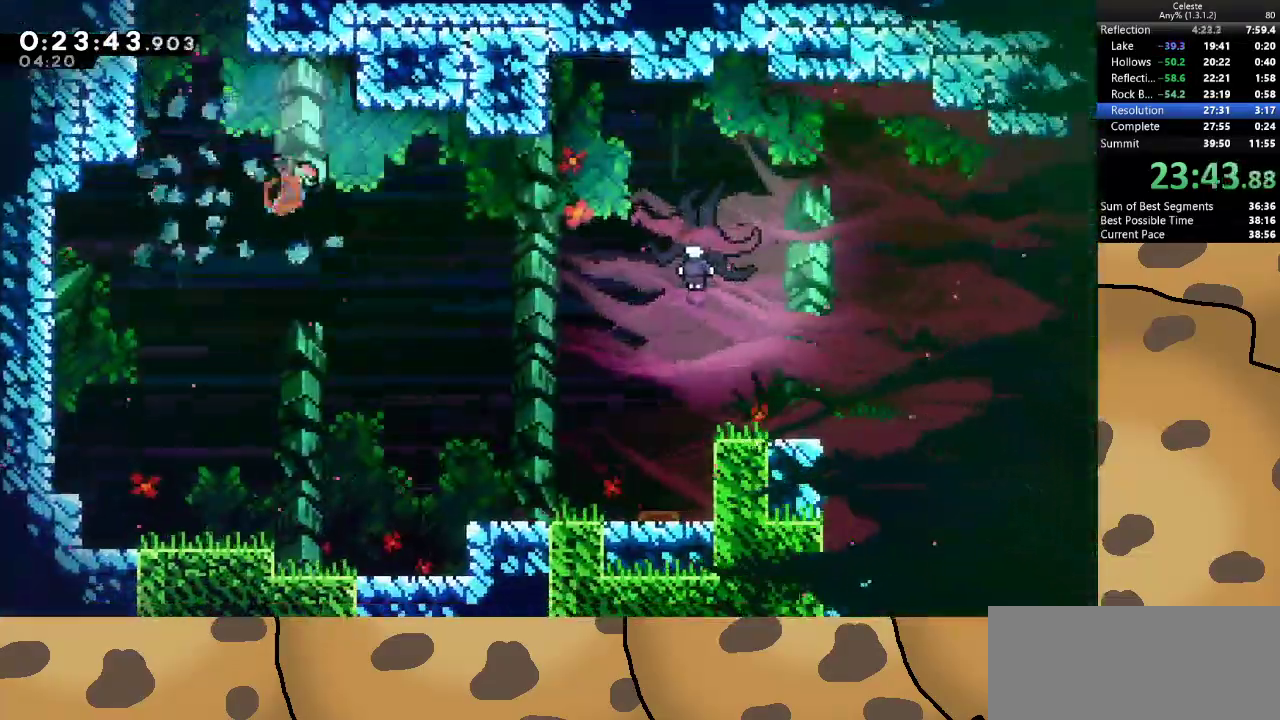
{"keys": ["d"], "events": [[100, "dash", "up"]]}
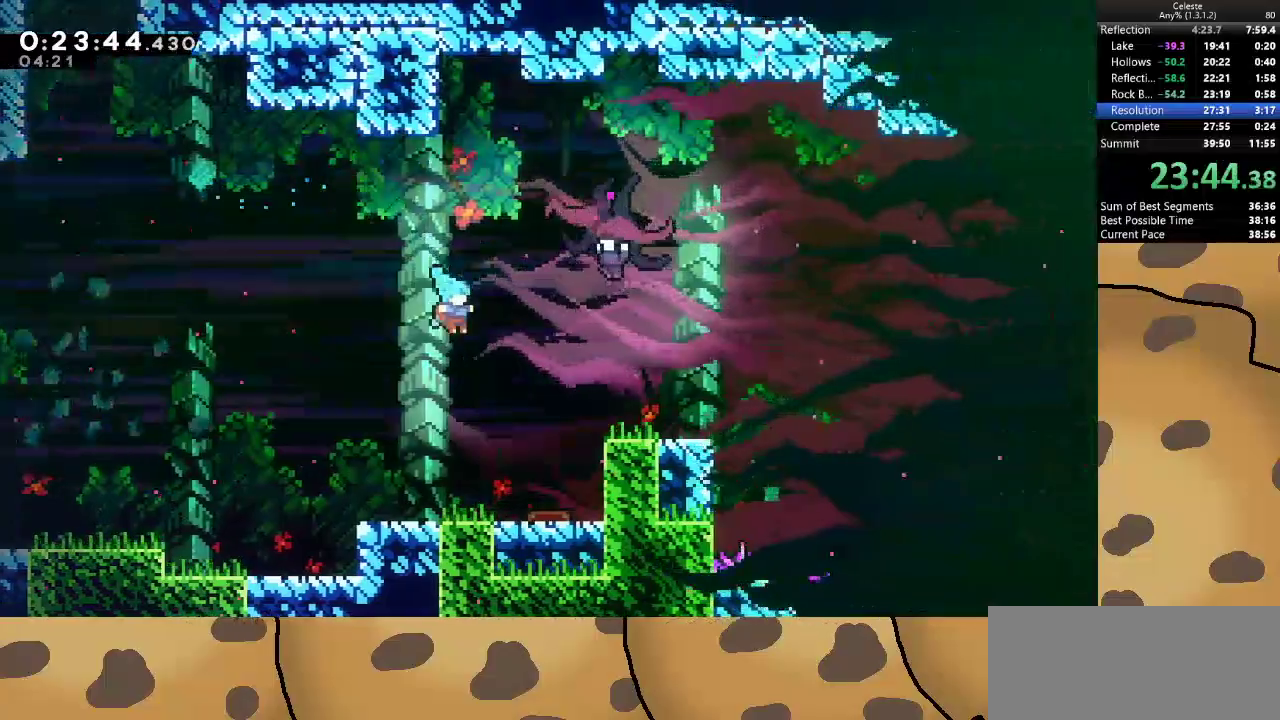
{"keys": ["dash", "w"], "events": [[367, "d", "up"], [467, "dash", "down"], [467, "w", "down"]]}
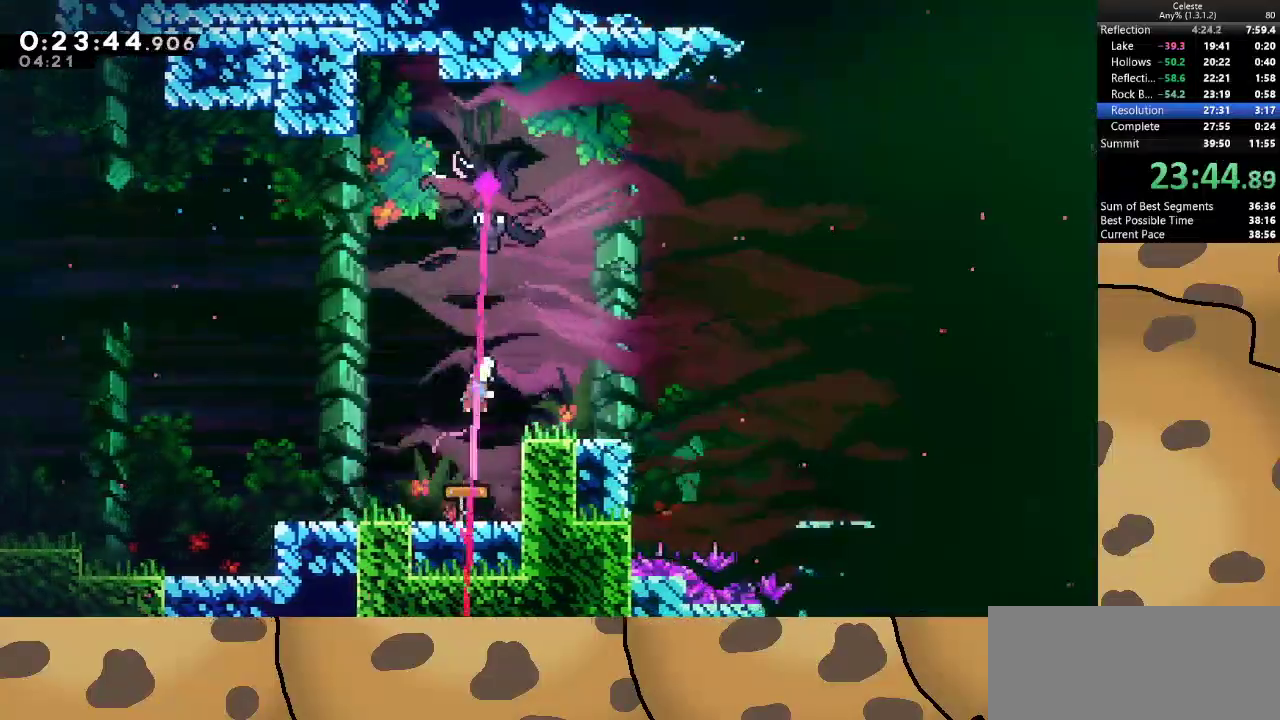
{"keys": ["d"], "events": [[133, "dash", "up"], [167, "d", "down"], [167, "w", "up"], [200, "dash", "down"], [300, "dash", "up"], [400, "dash", "down"], [500, "dash", "up"]]}
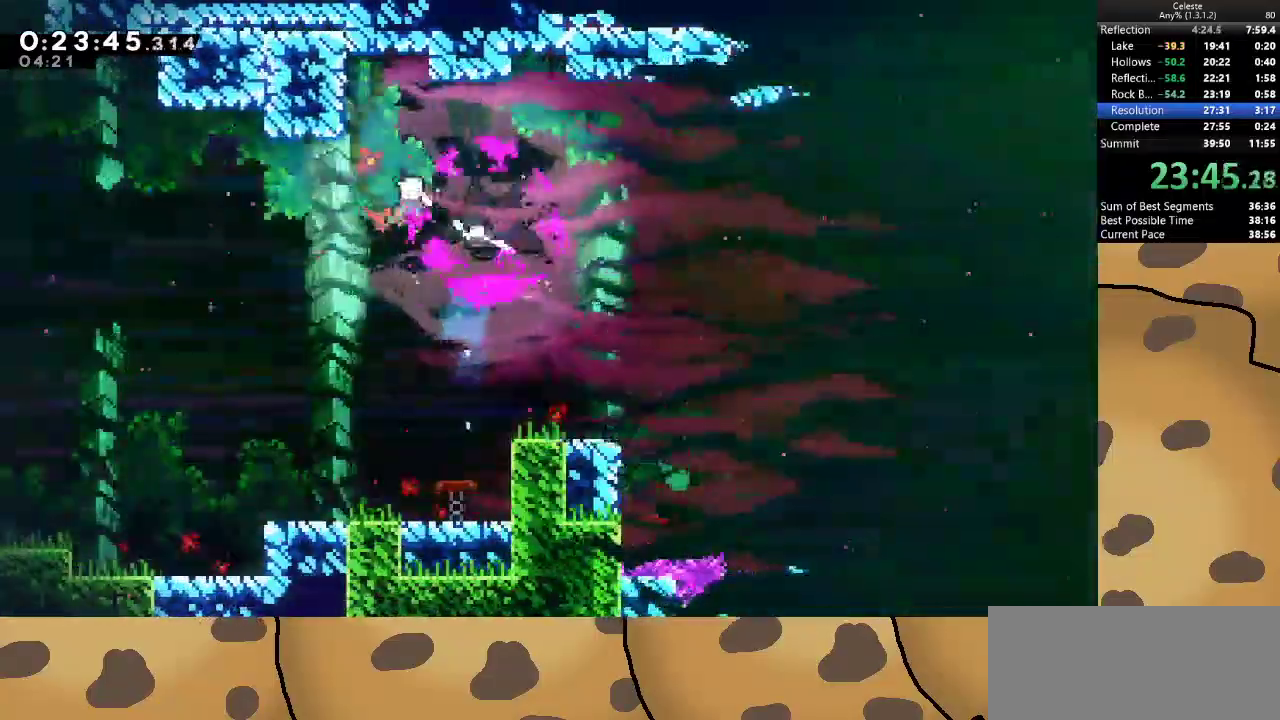
{"keys": ["d"], "events": [[67, "dash", "down"], [133, "dash", "up"], [233, "dash", "down"], [333, "dash", "up"], [367, "dash", "down"], [500, "dash", "up"]]}
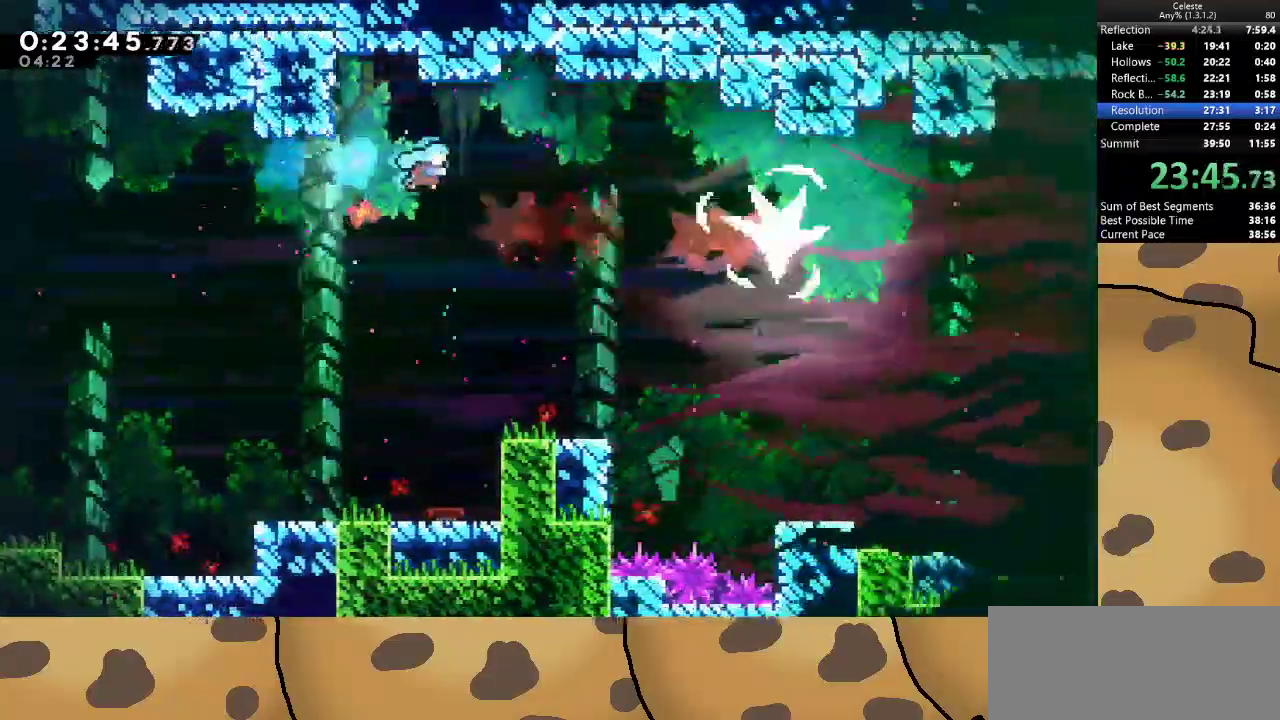
{"keys": ["d"], "events": [[100, "d", "up"], [300, "d", "down"]]}
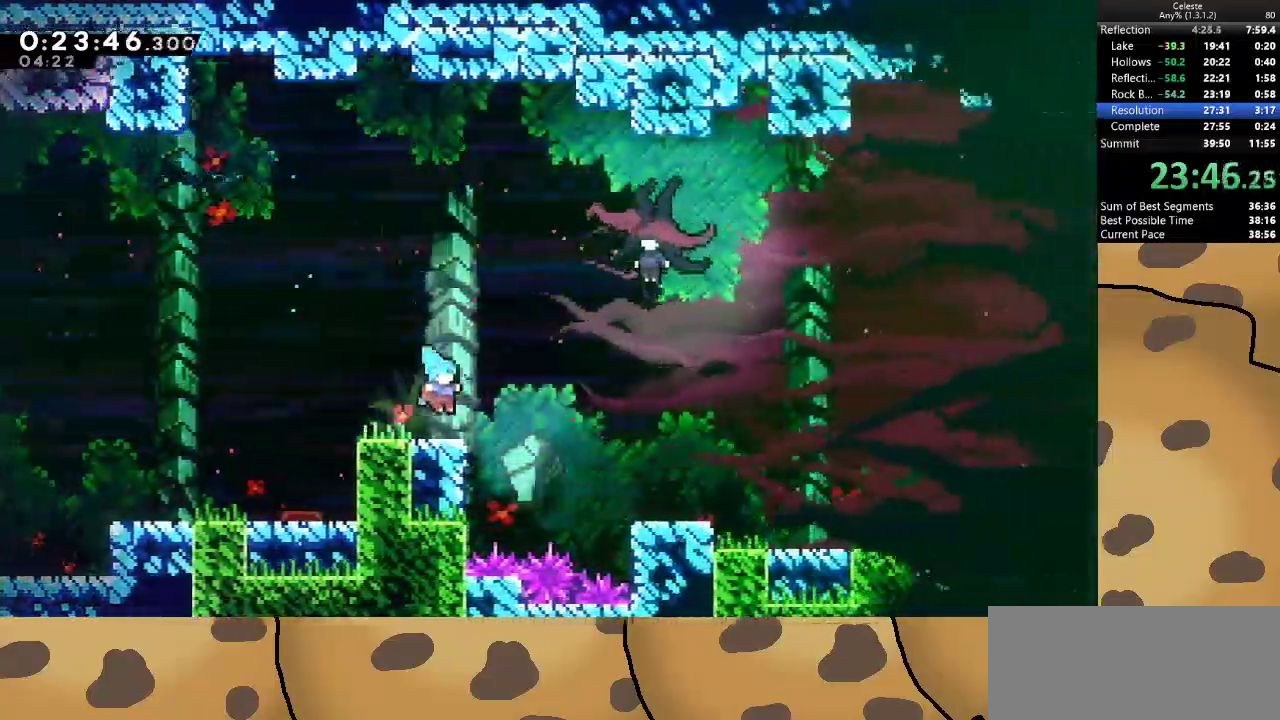
{"keys": ["d", "dash", "jump", "s", "w"], "events": [[67, "jump", "down"], [300, "dash", "down"], [300, "w", "down"], [433, "dash", "up"], [500, "dash", "down"], [500, "s", "down"]]}
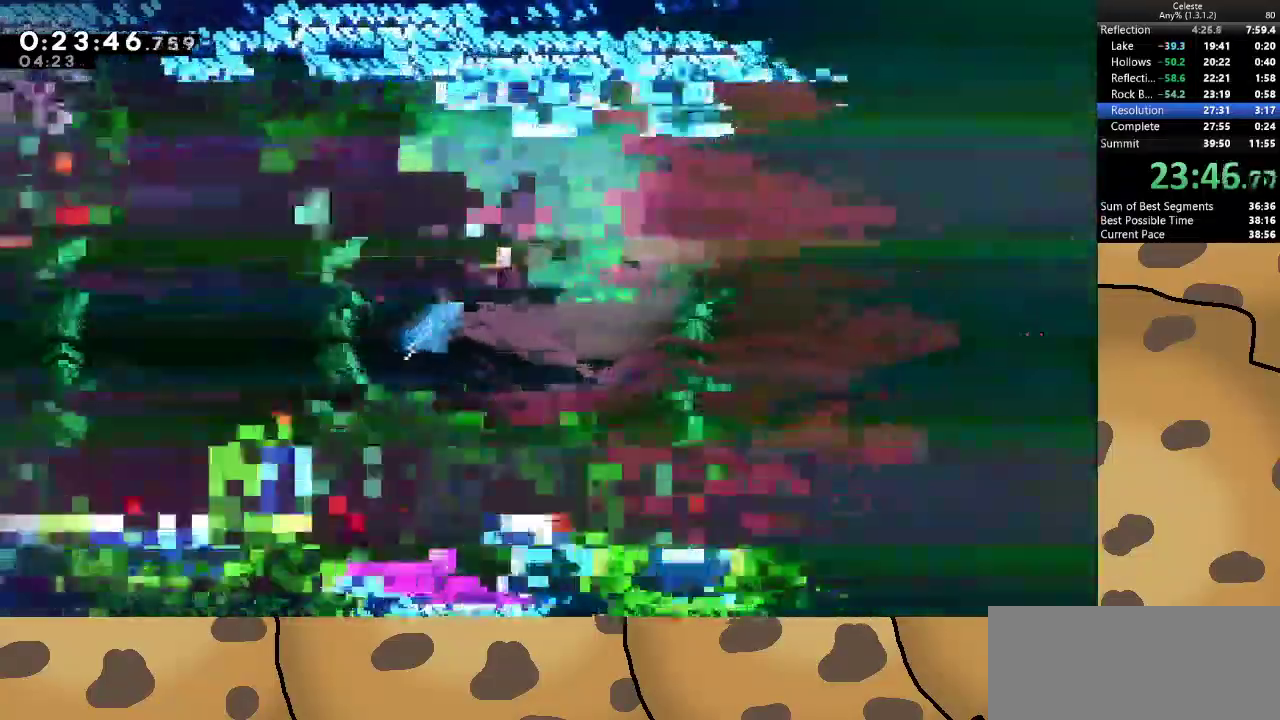
{"keys": ["d", "dash", "s"], "events": [[33, "jump", "up"], [33, "w", "up"], [233, "dash", "up"], [267, "dash", "down"], [433, "dash", "up"], [467, "dash", "down"]]}
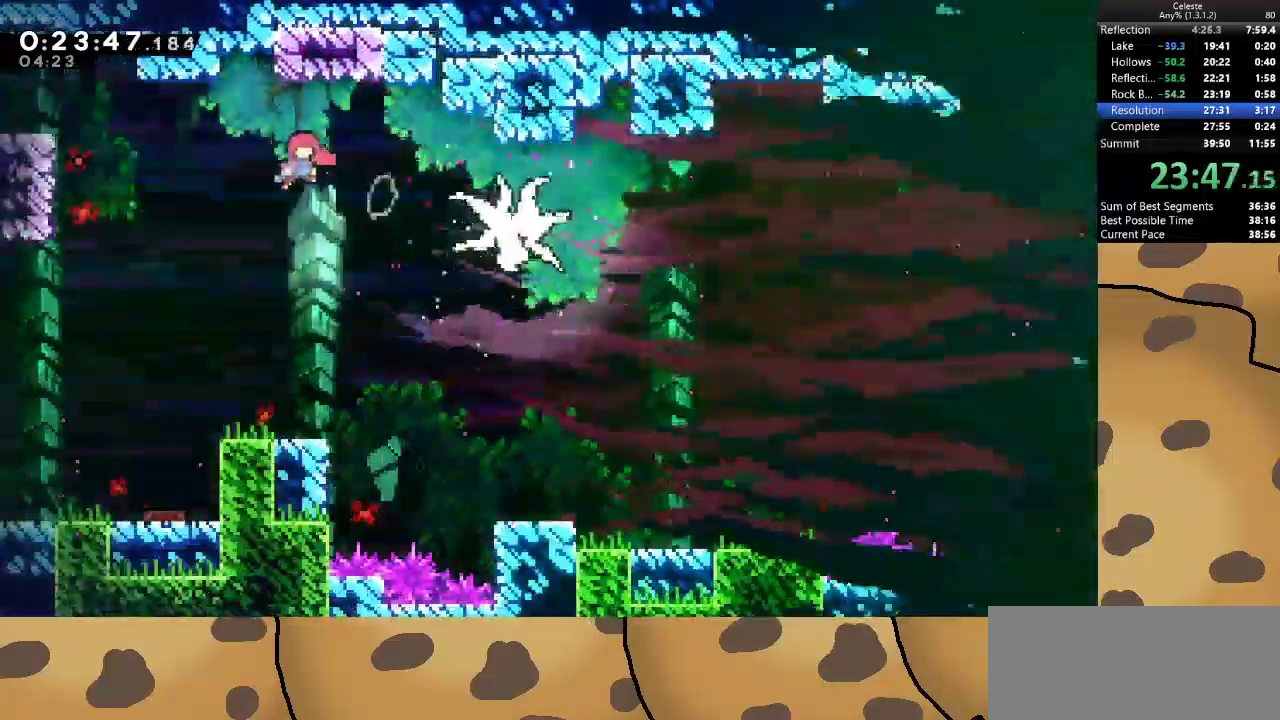
{"keys": ["d", "s"], "events": [[67, "dash", "up"], [100, "dash", "down"], [233, "dash", "up"]]}
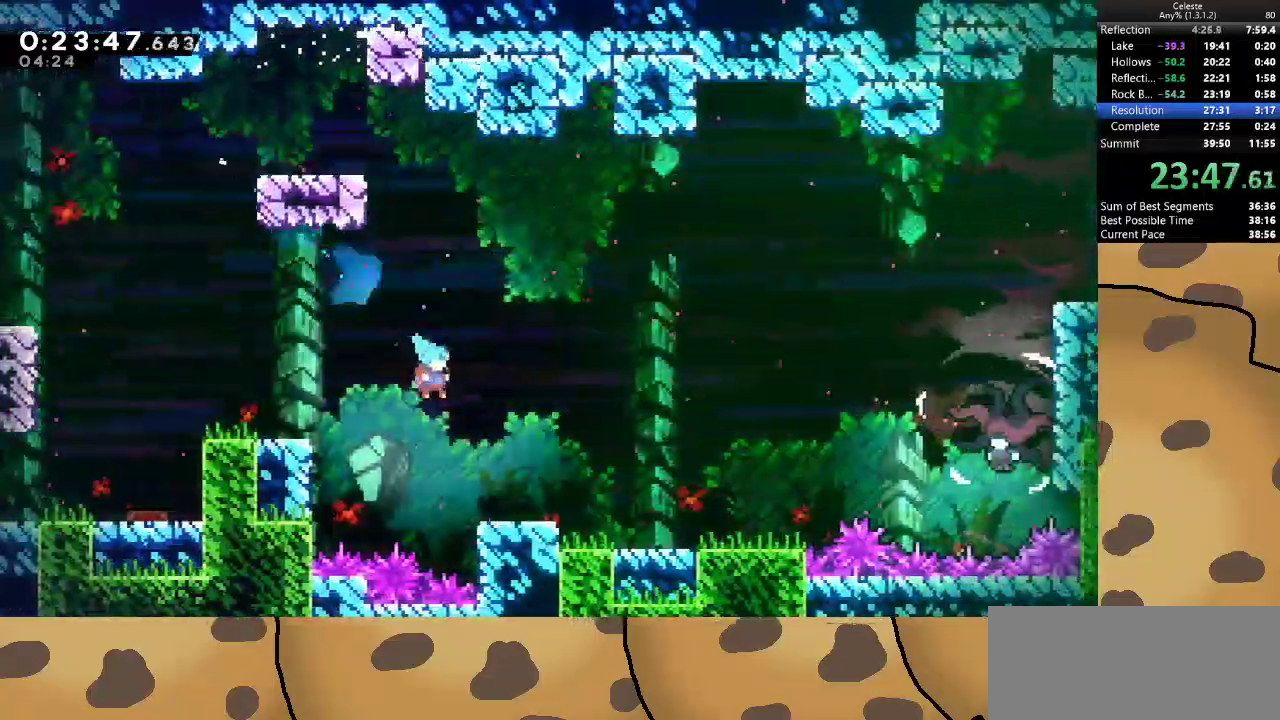
{"keys": ["d", "grab", "jump"], "events": [[200, "dash", "down"], [367, "dash", "up"], [367, "grab", "down"], [400, "jump", "down"], [400, "s", "up"]]}
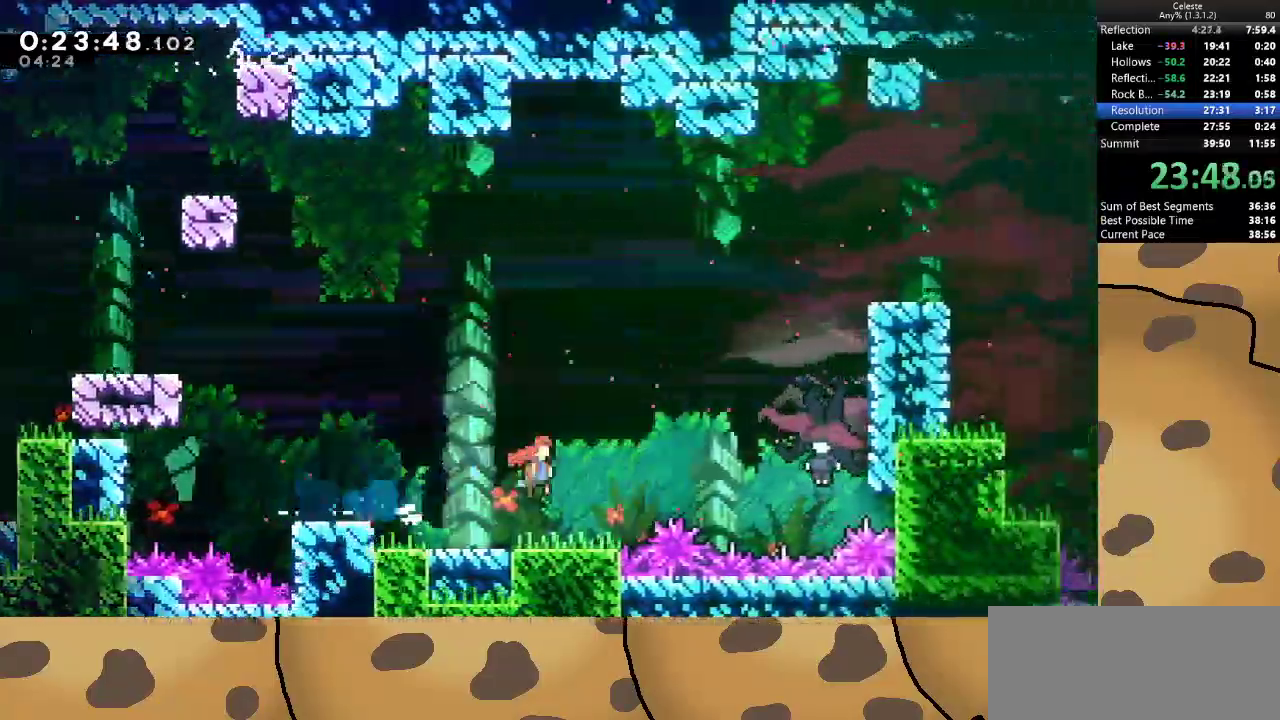
{"keys": ["d", "dash", "grab", "jump", "w"], "events": [[467, "dash", "down"], [467, "w", "down"]]}
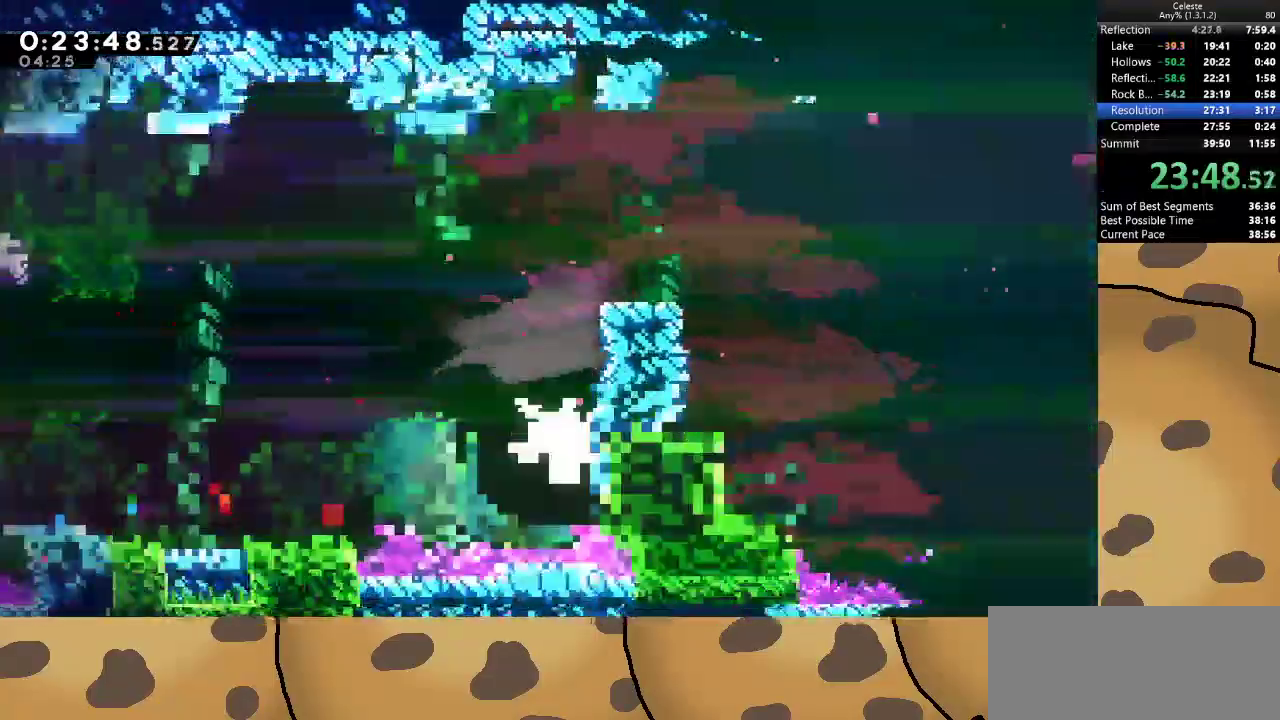
{"keys": ["d", "dash", "grab", "jump", "w"], "events": [[33, "dash", "up"], [133, "dash", "down"], [233, "dash", "up"], [333, "dash", "down"], [433, "dash", "up"], [467, "dash", "down"]]}
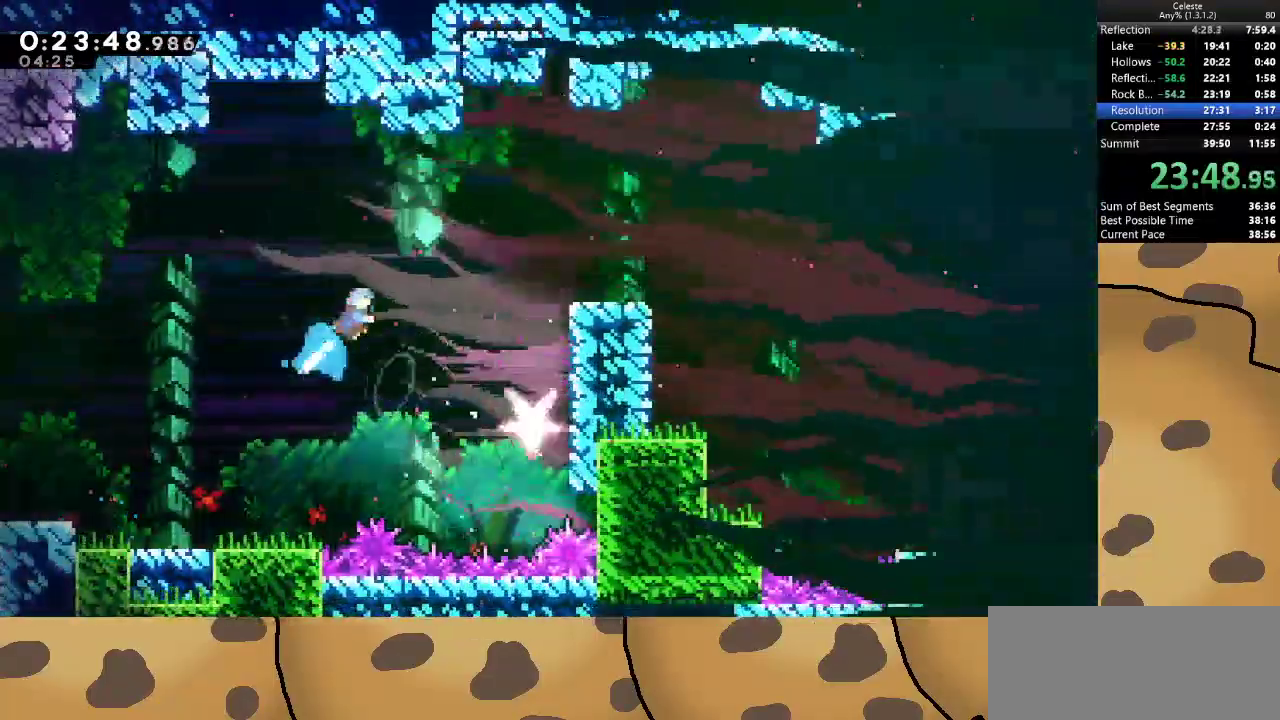
{"keys": ["d", "grab", "w"], "events": [[133, "dash", "up"], [433, "jump", "up"]]}
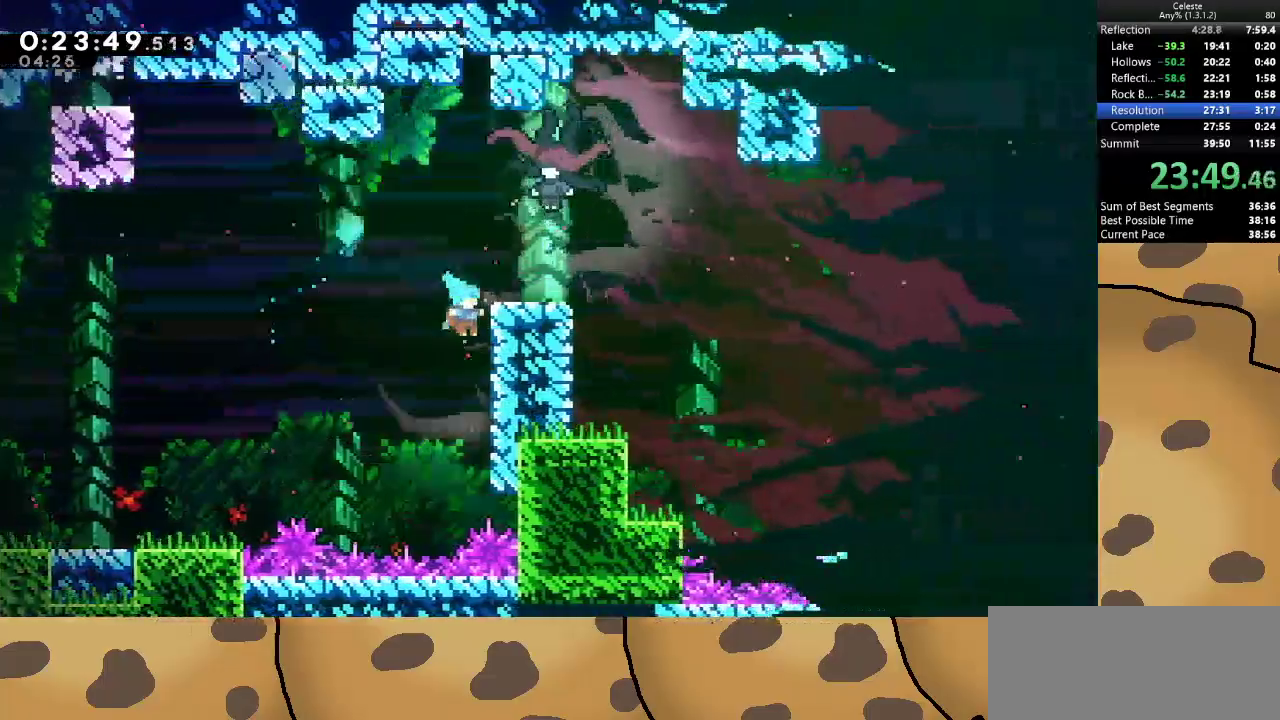
{"keys": ["grab", "jump"], "events": [[33, "jump", "down"], [133, "jump", "up"], [200, "jump", "down"], [233, "d", "up"], [267, "w", "up"], [333, "d", "down"], [433, "d", "up"], [467, "jump", "up"], [500, "jump", "down"]]}
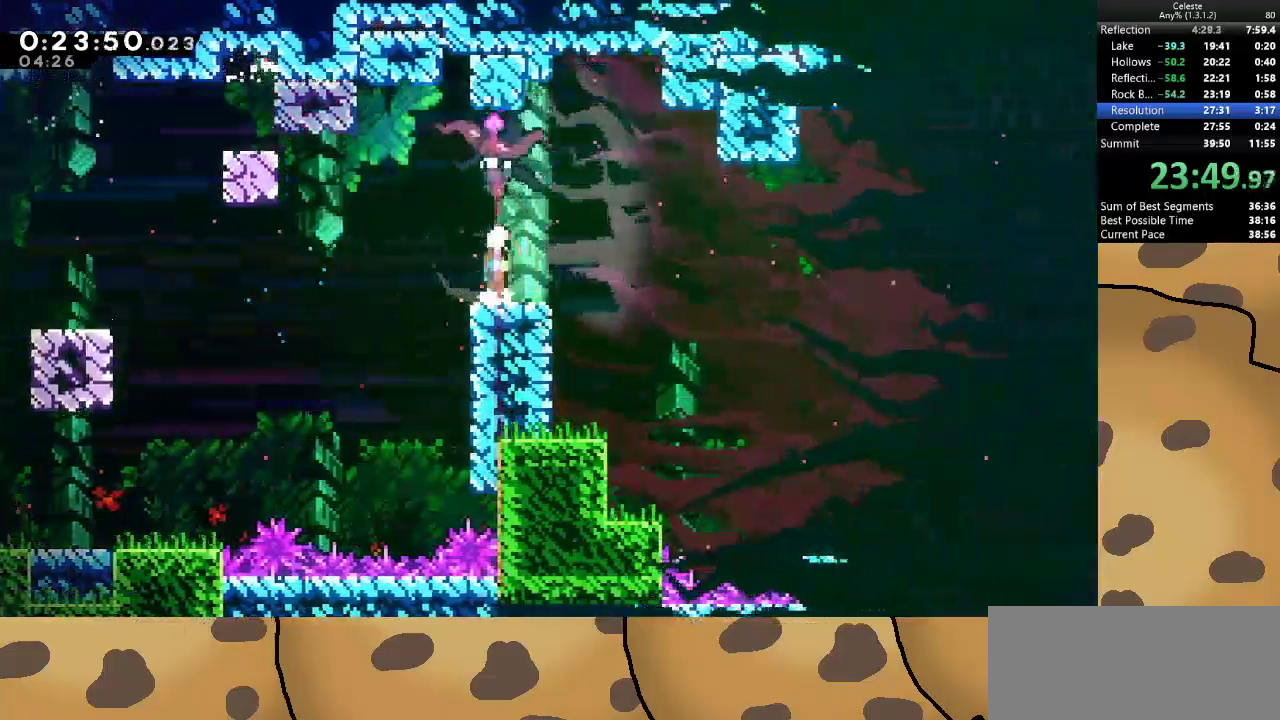
{"keys": ["d", "dash", "s"], "events": [[300, "d", "down"], [300, "dash", "down"], [300, "jump", "up"], [300, "s", "down"], [333, "grab", "up"], [433, "dash", "up"], [467, "dash", "down"]]}
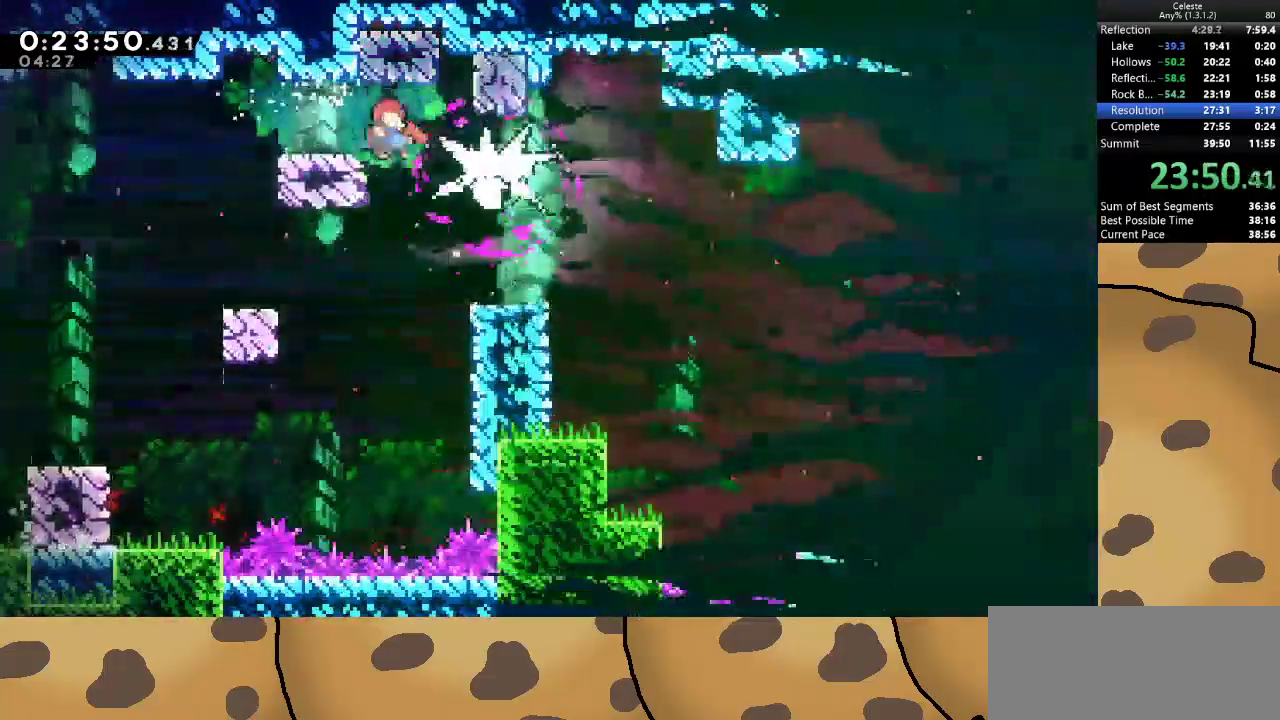
{"keys": ["d"], "events": [[133, "dash", "up"], [167, "dash", "down"], [267, "dash", "up"], [500, "s", "up"]]}
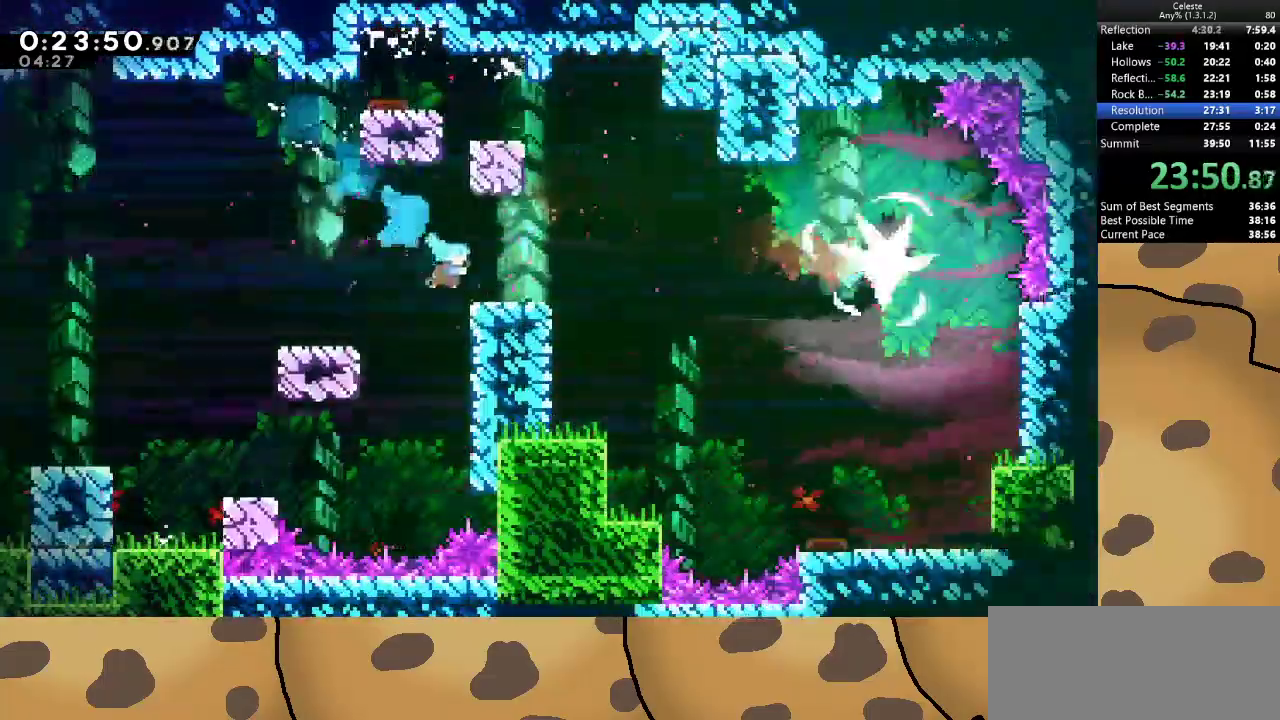
{"keys": ["d", "grab"], "events": [[33, "grab", "down"], [233, "d", "up"], [267, "w", "down"], [333, "w", "up"], [433, "d", "down"]]}
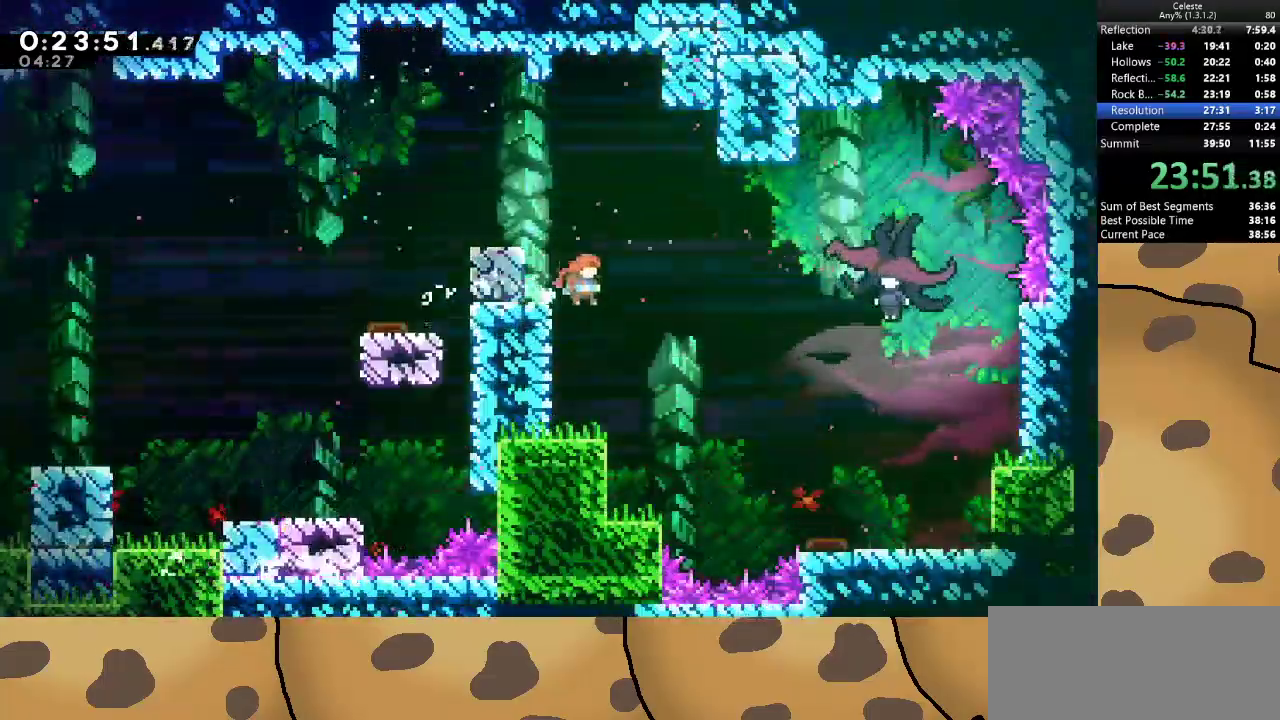
{"keys": ["d", "jump"], "events": [[100, "d", "up"], [100, "grab", "up"], [400, "d", "down"], [400, "jump", "down"]]}
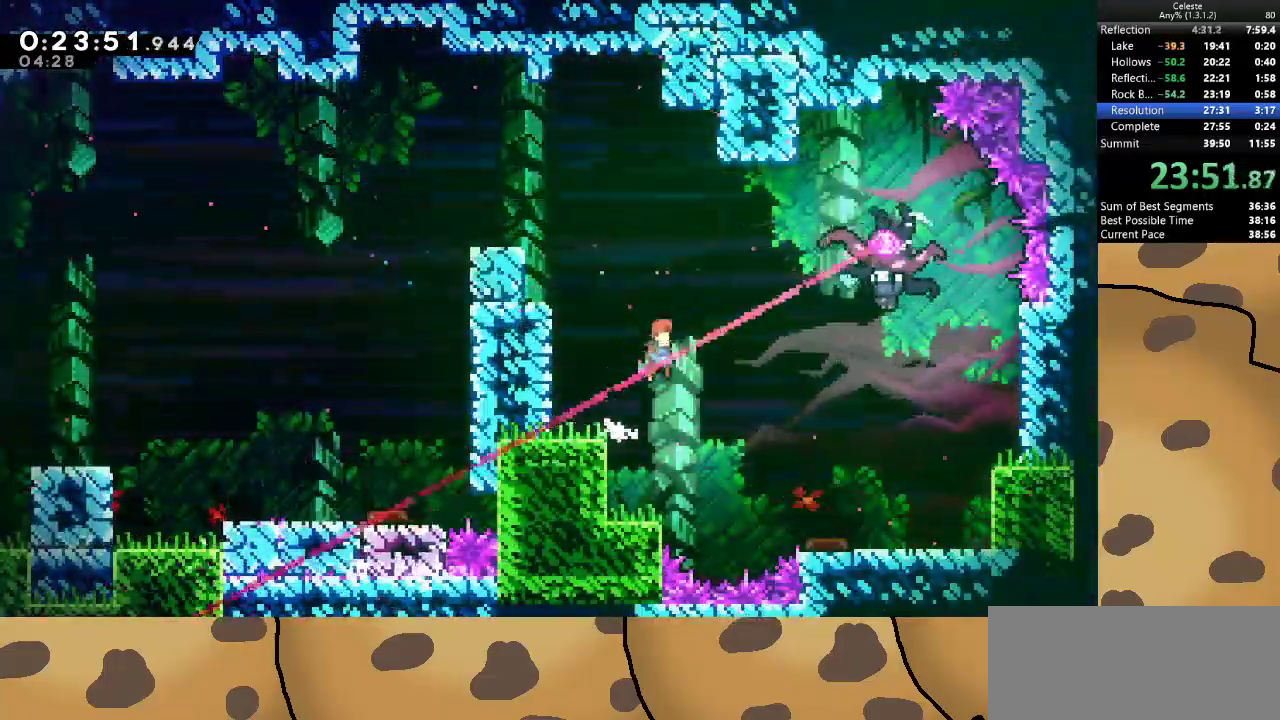
{"keys": ["d"], "events": [[300, "dash", "down"], [300, "w", "down"], [433, "dash", "up"], [500, "jump", "up"], [500, "w", "up"]]}
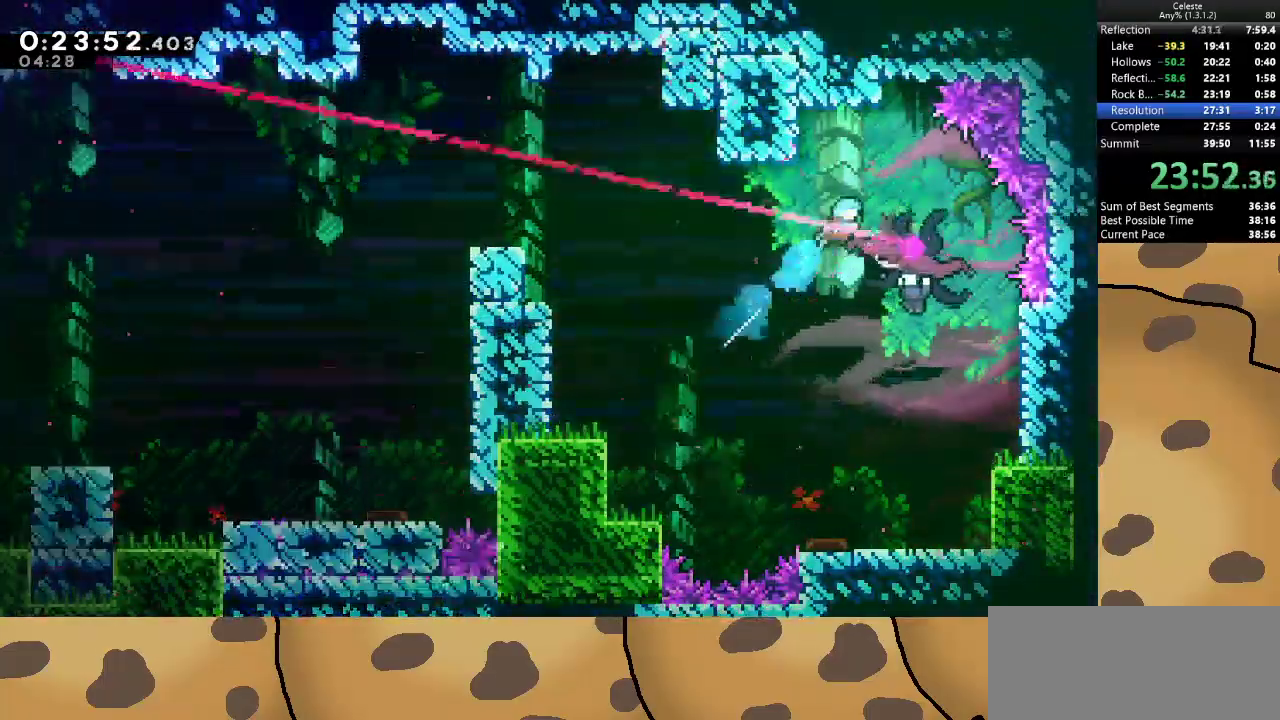
{"keys": ["d"], "events": [[100, "d", "up"], [333, "d", "down"]]}
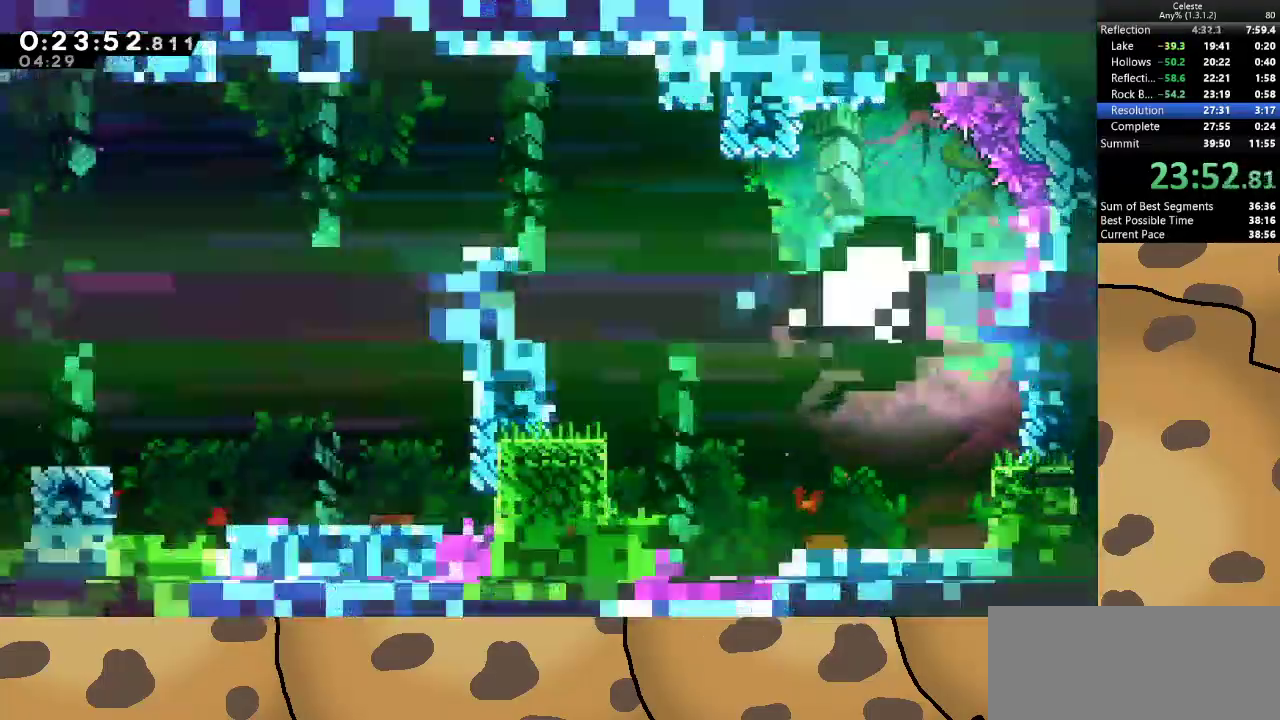
{"keys": ["d", "dash", "s"], "events": [[200, "dash", "down"], [200, "s", "down"], [333, "dash", "up"], [367, "dash", "down"]]}
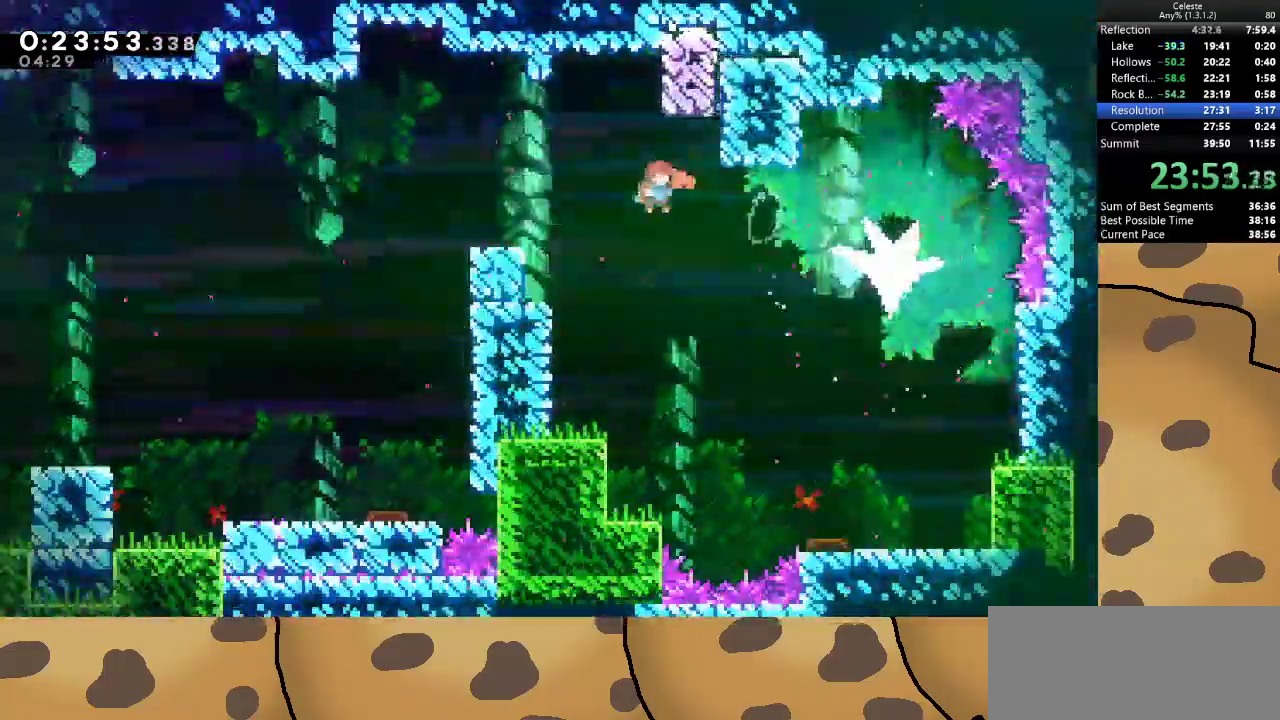
{"keys": ["d", "s"], "events": [[33, "dash", "up"], [67, "dash", "down"], [133, "dash", "up"], [200, "dash", "down"], [367, "dash", "up"]]}
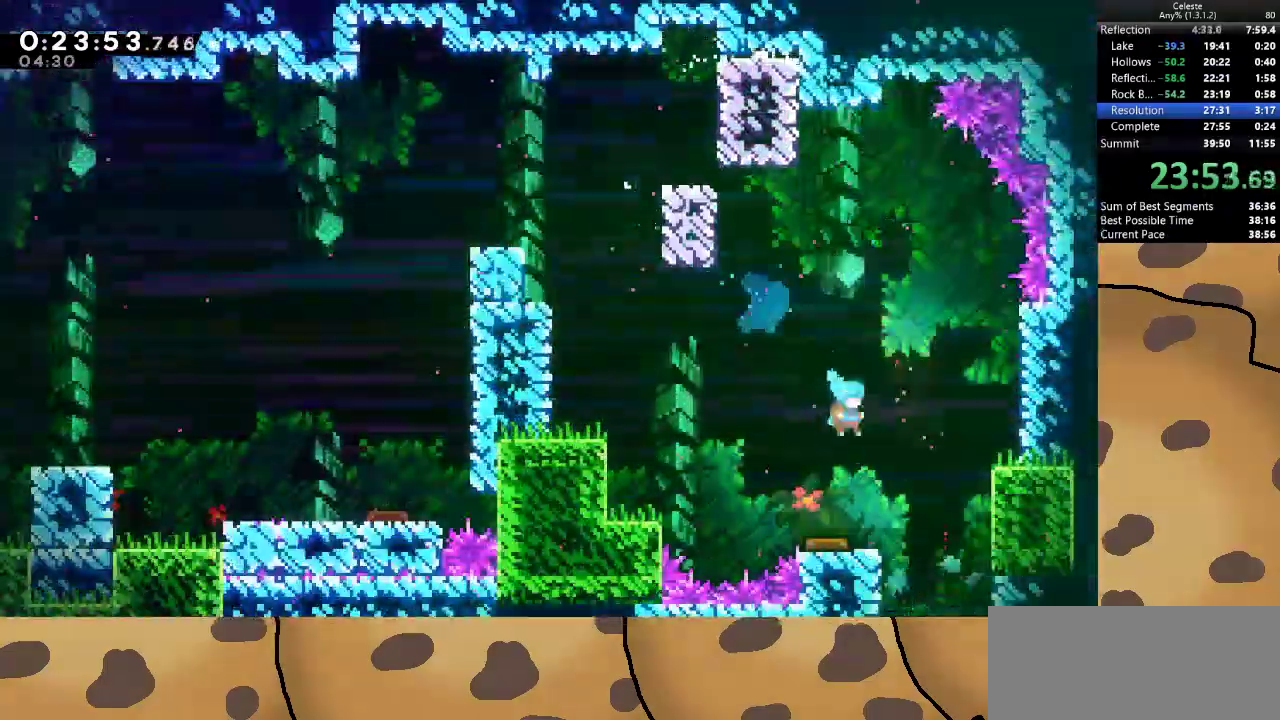
{"keys": ["s"], "events": [[233, "d", "up"]]}
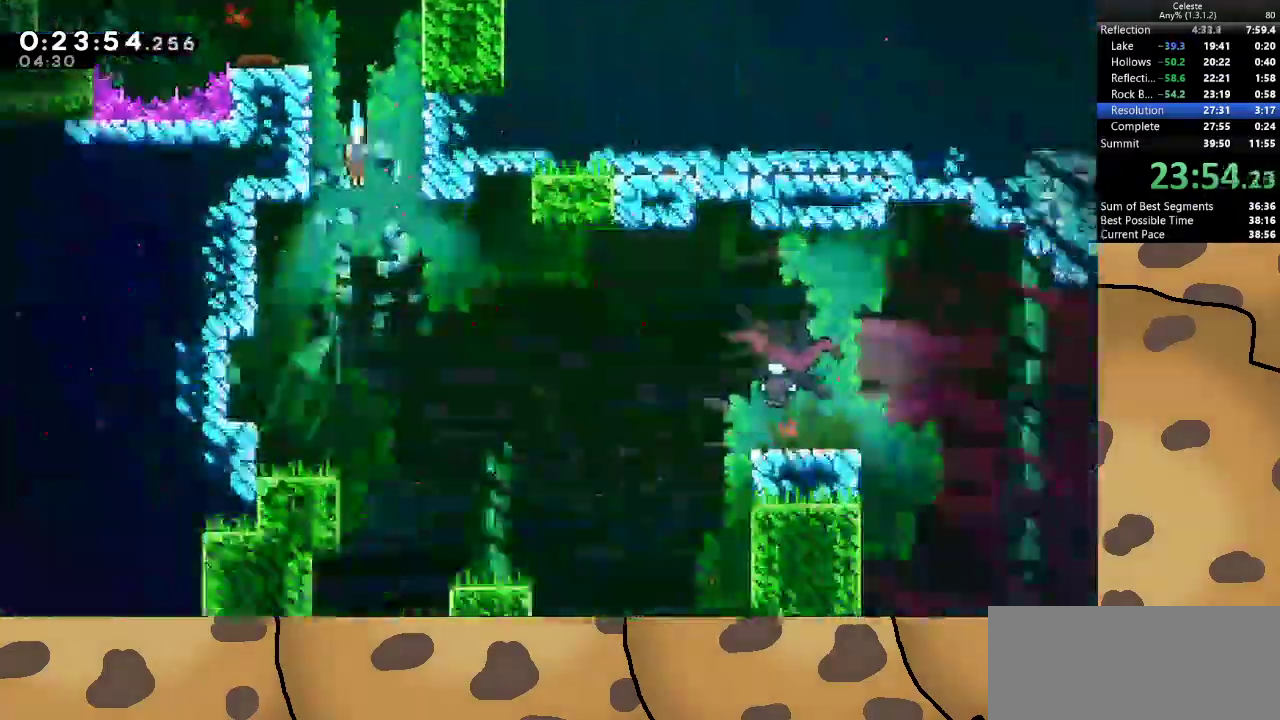
{"keys": ["s"], "events": [[400, "a", "down"], [433, "a", "up"]]}
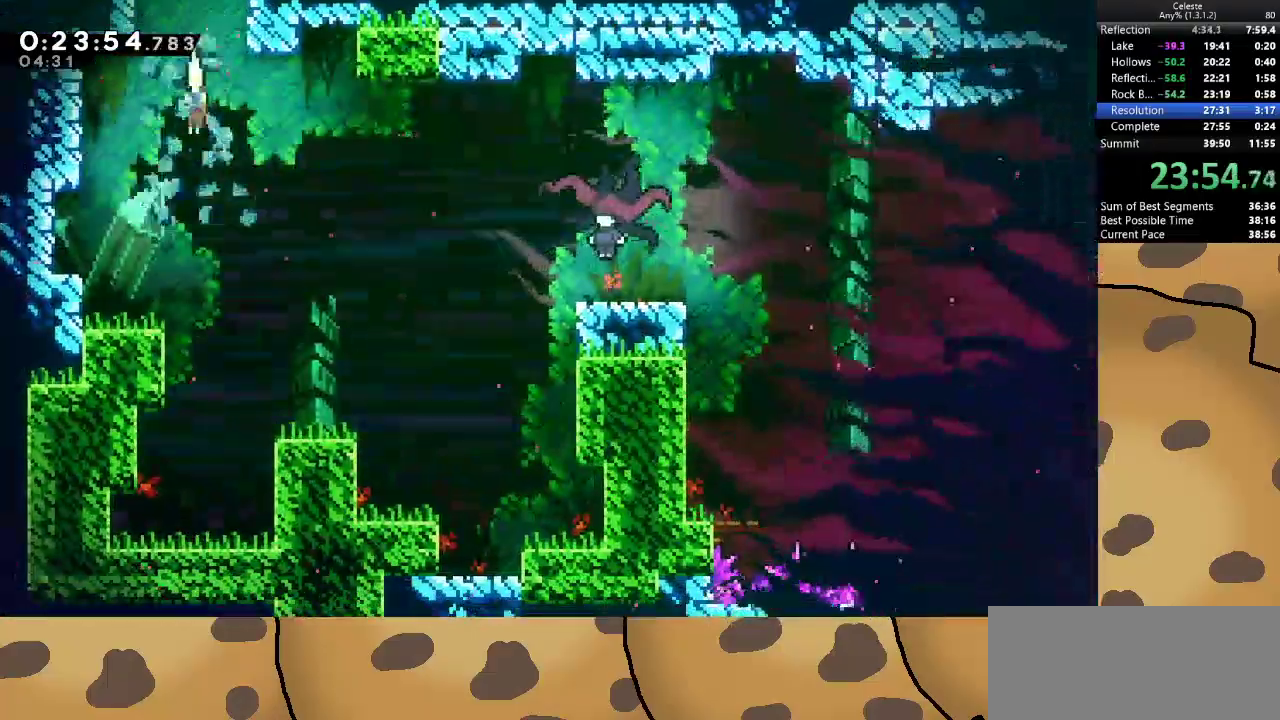
{"keys": ["d", "grab"], "events": [[33, "d", "down"], [67, "dash", "down"], [67, "s", "up"], [267, "dash", "up"], [300, "grab", "down"]]}
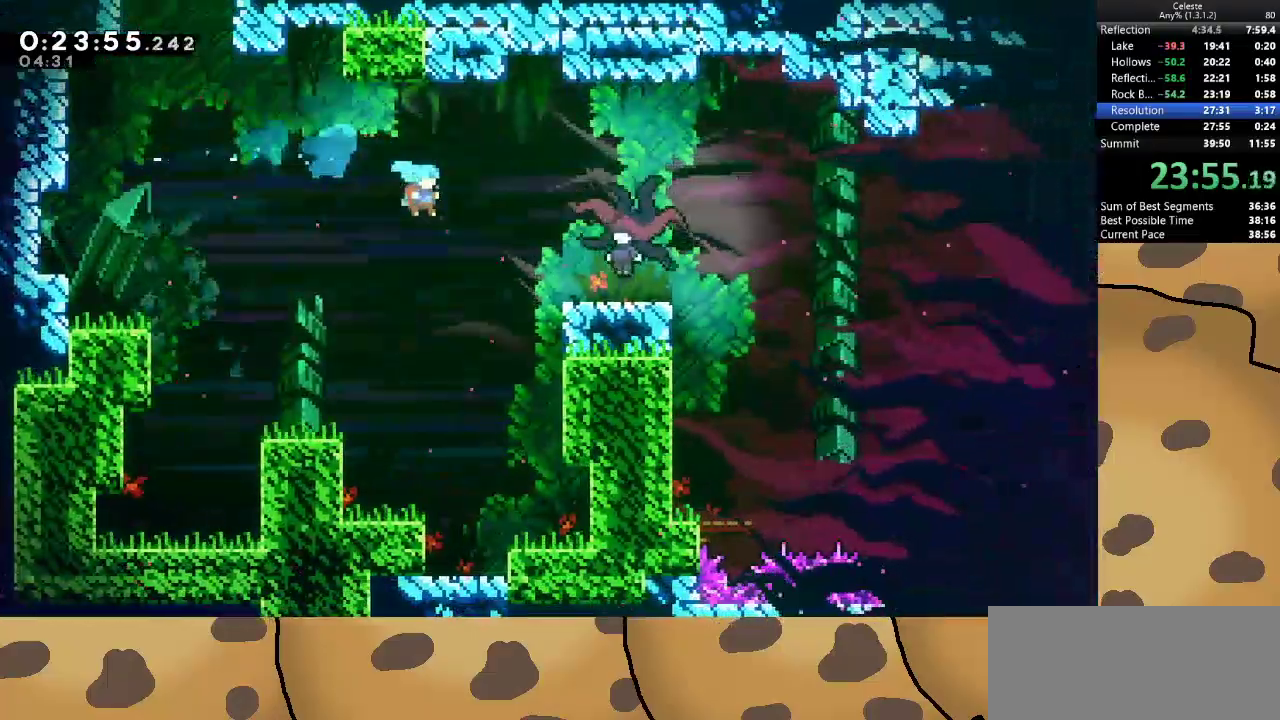
{"keys": ["d", "grab", "jump"], "events": [[333, "jump", "down"], [467, "jump", "up"], [500, "jump", "down"]]}
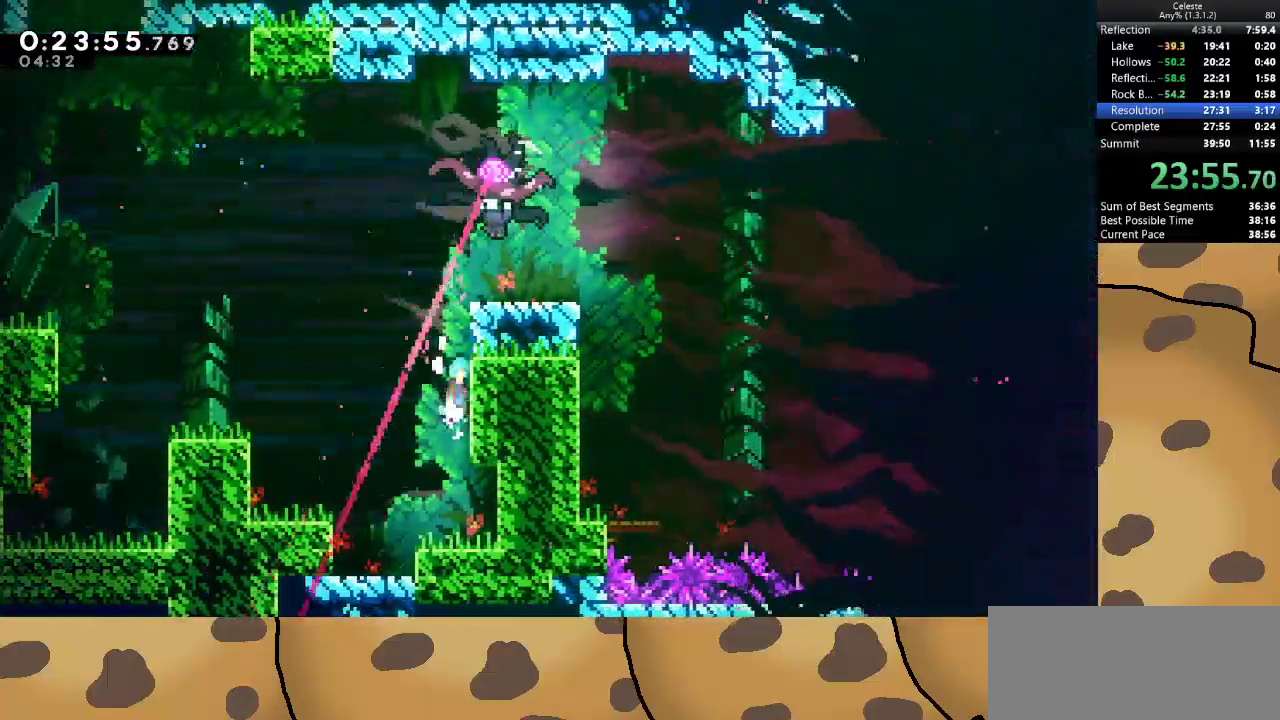
{"keys": ["d", "grab", "jump"], "events": [[167, "jump", "up"], [200, "jump", "down"], [333, "jump", "up"], [400, "jump", "down"]]}
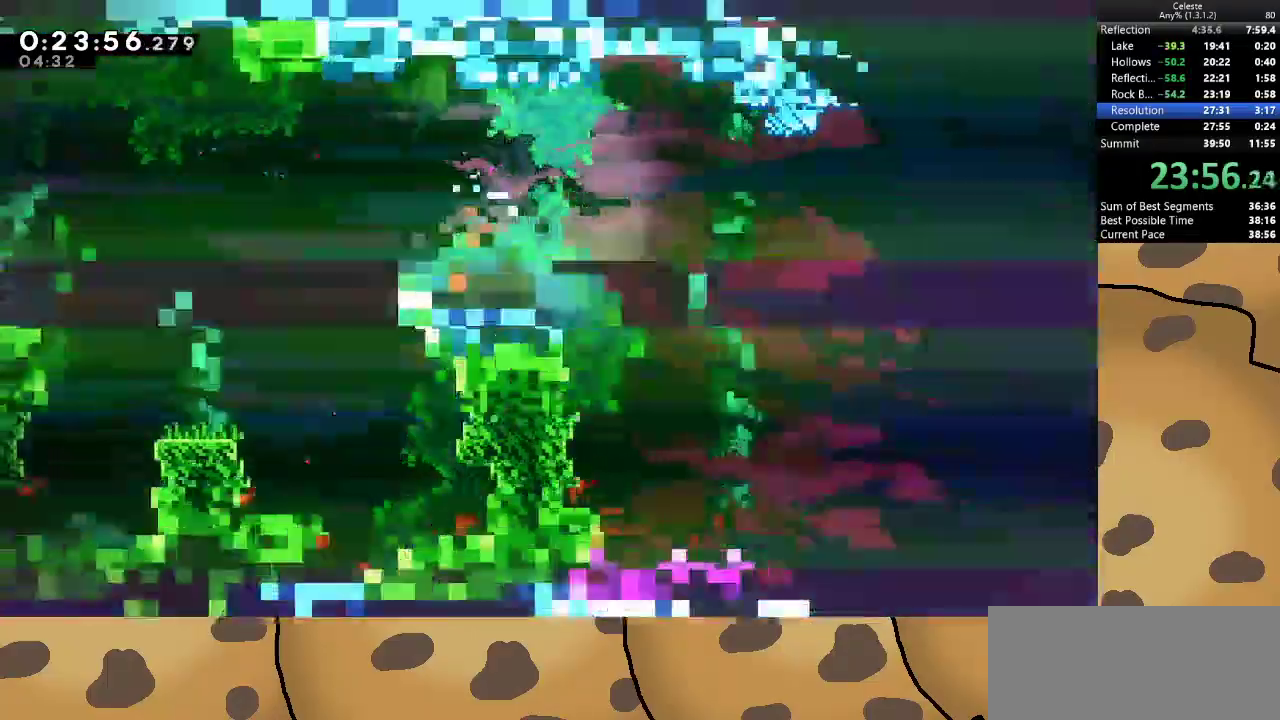
{"keys": ["d", "dash"], "events": [[167, "jump", "up"], [200, "grab", "up"], [467, "dash", "down"]]}
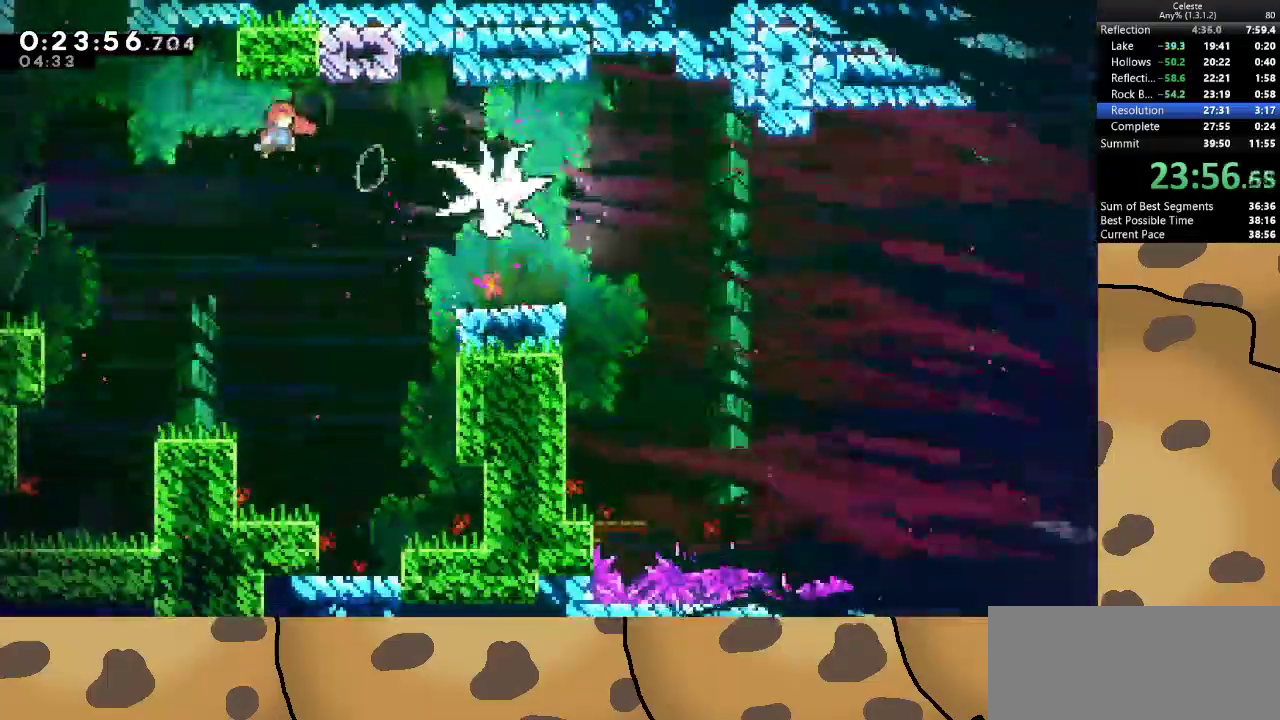
{"keys": [], "events": [[133, "dash", "up"], [333, "d", "up"]]}
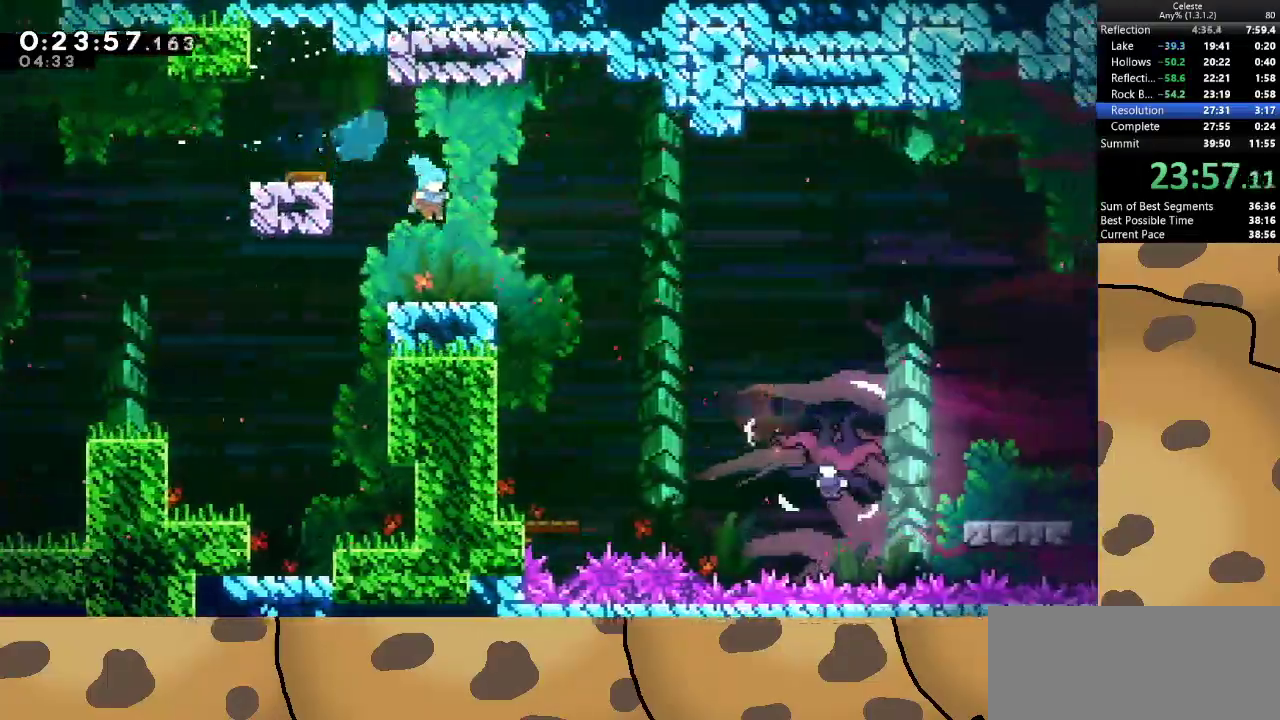
{"keys": ["d"], "events": [[100, "d", "down"], [233, "jump", "down"], [333, "jump", "up"]]}